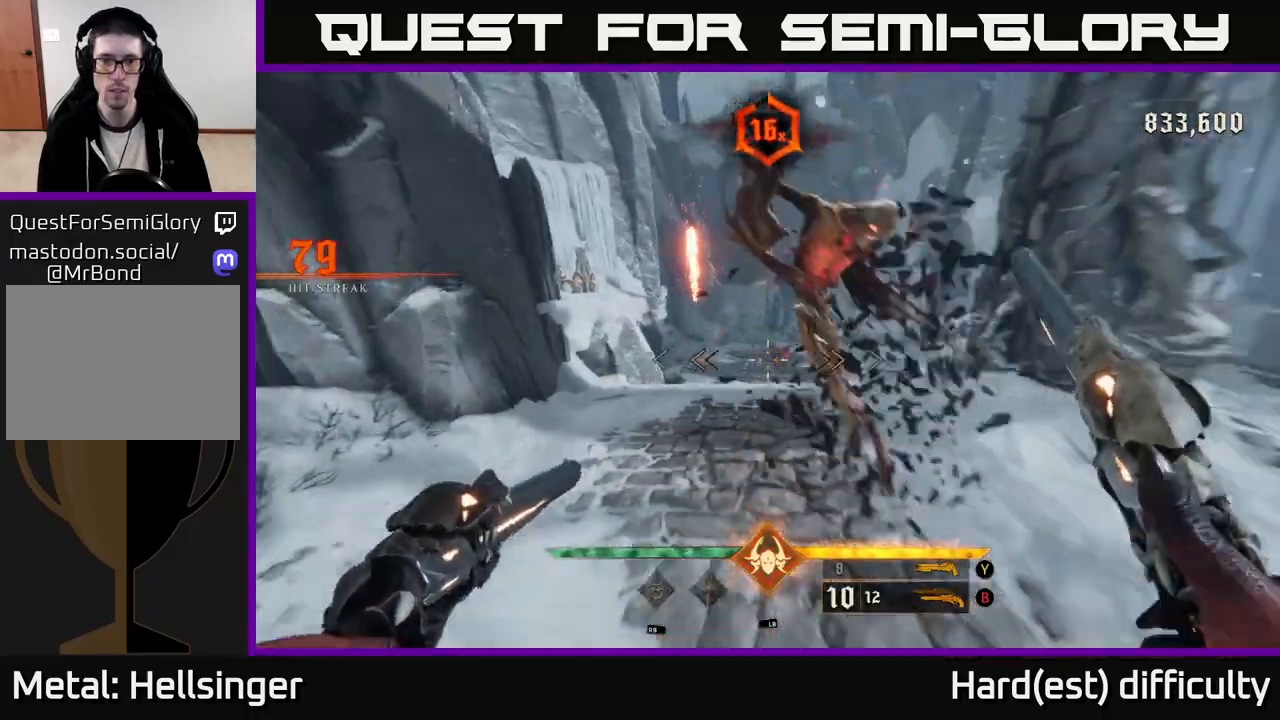
Gameplay with a controller (Xbox layout); each line is a JSON object with the inputs held at the frame after it. "events" lists button and stick changes between this image and that frame as [ms after this image, input, new state], when the widget could be followed in between.
{"buttons": [], "left_stick": "down", "right_stick": "up", "events": [[167, "right_stick", "center"], [217, "R2", "down"], [300, "R2", "up"], [467, "right_stick", "up"]]}
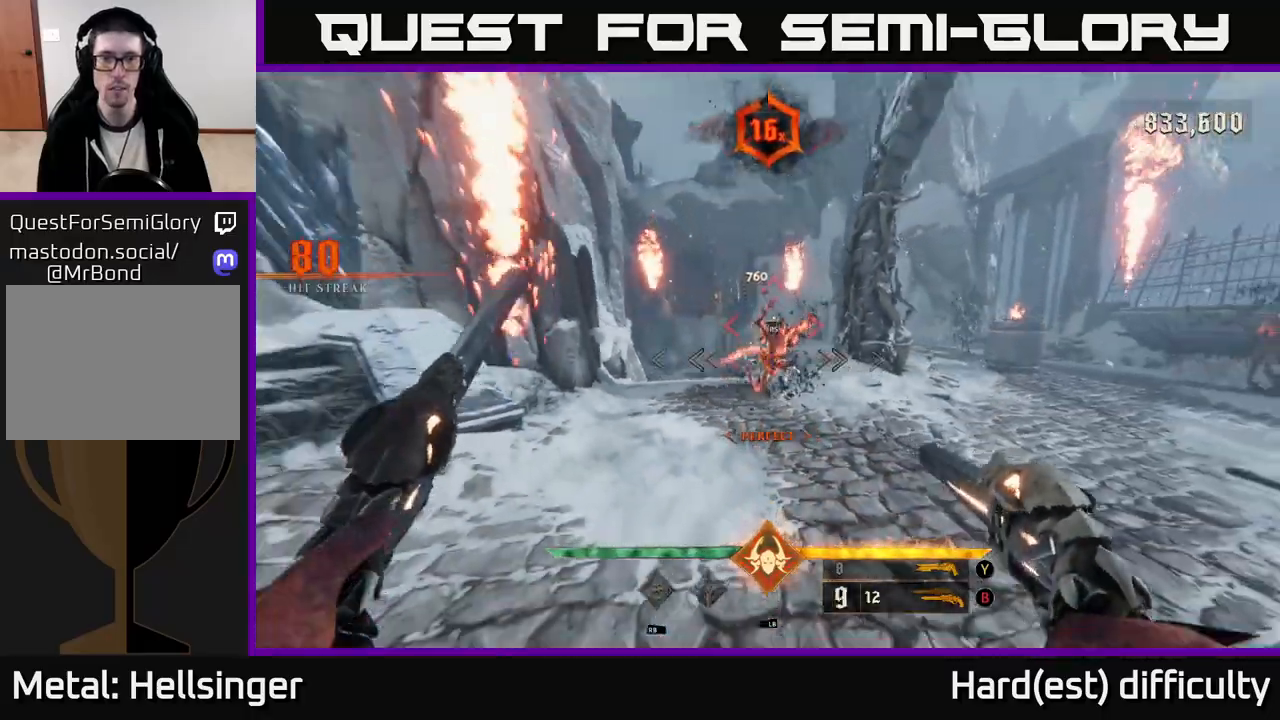
{"buttons": [], "left_stick": "center", "right_stick": "center", "events": [[67, "right_stick", "center"], [183, "left_stick", "center"], [217, "R2", "down"], [317, "R2", "up"]]}
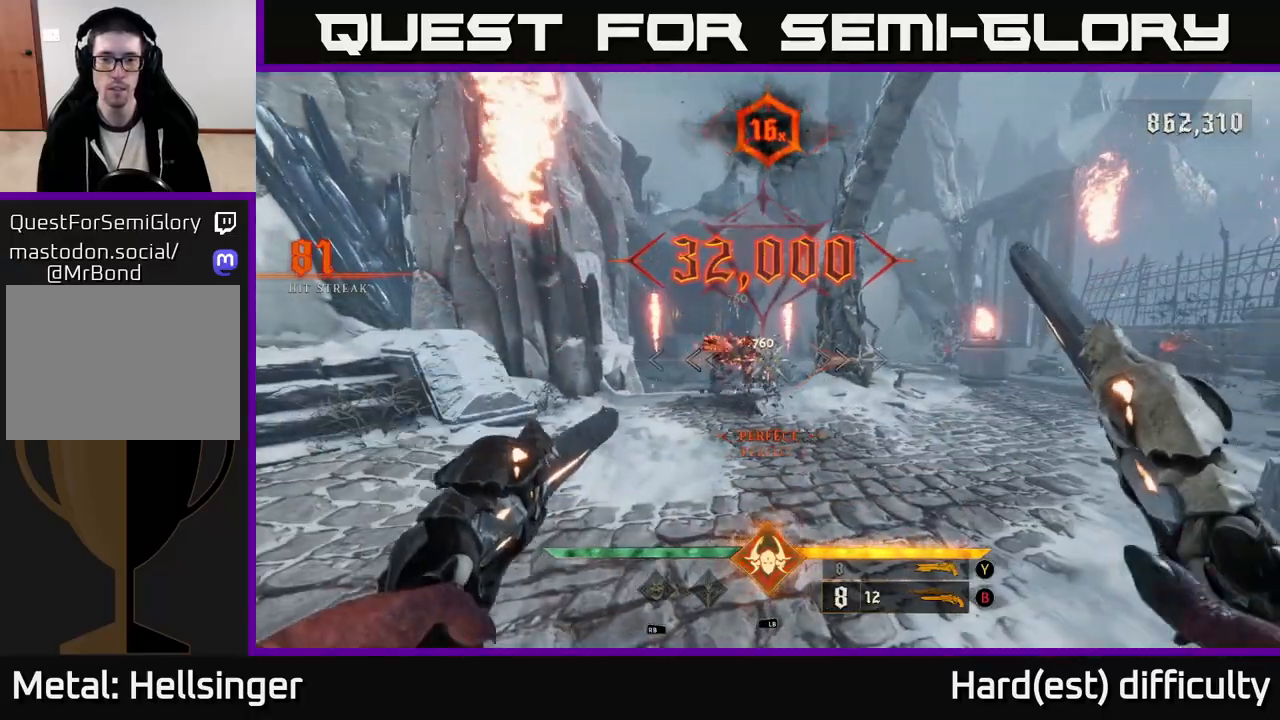
{"buttons": [], "left_stick": "up-left", "right_stick": "center", "events": [[50, "right_stick", "down"], [150, "left_stick", "up"], [167, "right_stick", "center"], [267, "R2", "down"], [333, "R2", "up"], [467, "left_stick", "up-left"]]}
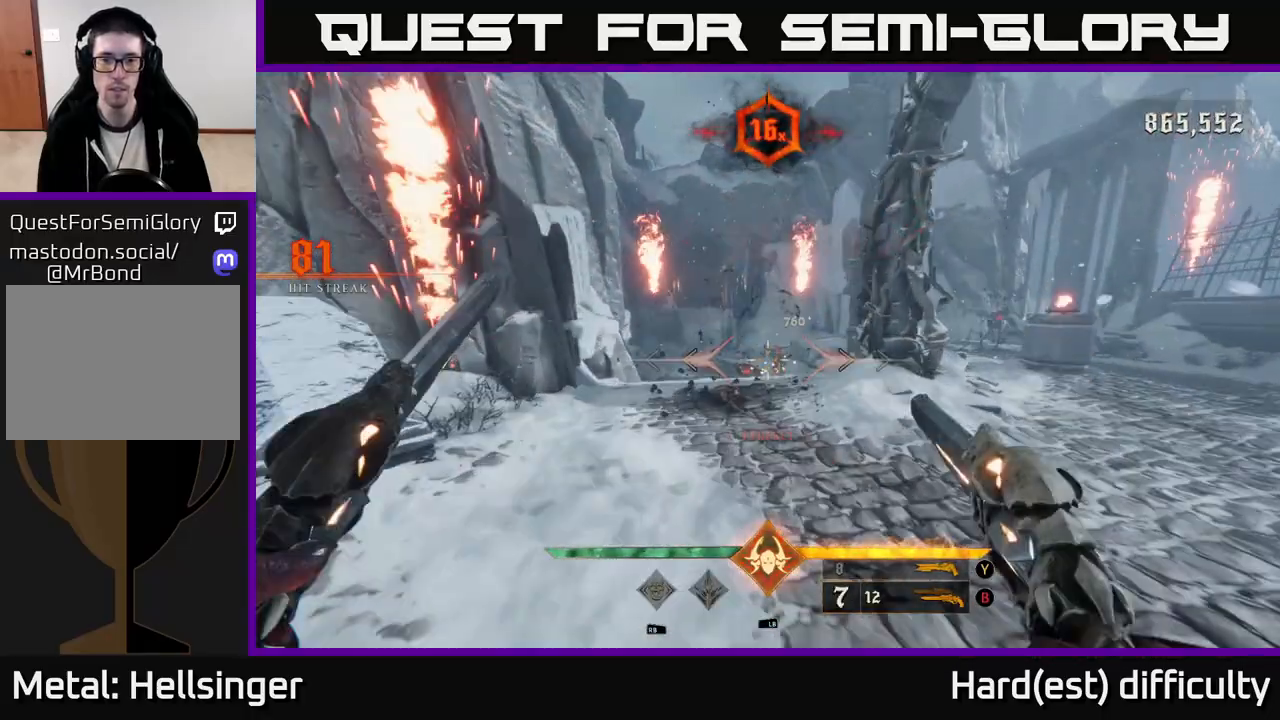
{"buttons": [], "left_stick": "up", "right_stick": "center", "events": [[283, "right_stick", "down"], [300, "left_stick", "up"], [317, "R2", "down"], [350, "right_stick", "center"], [417, "R2", "up"]]}
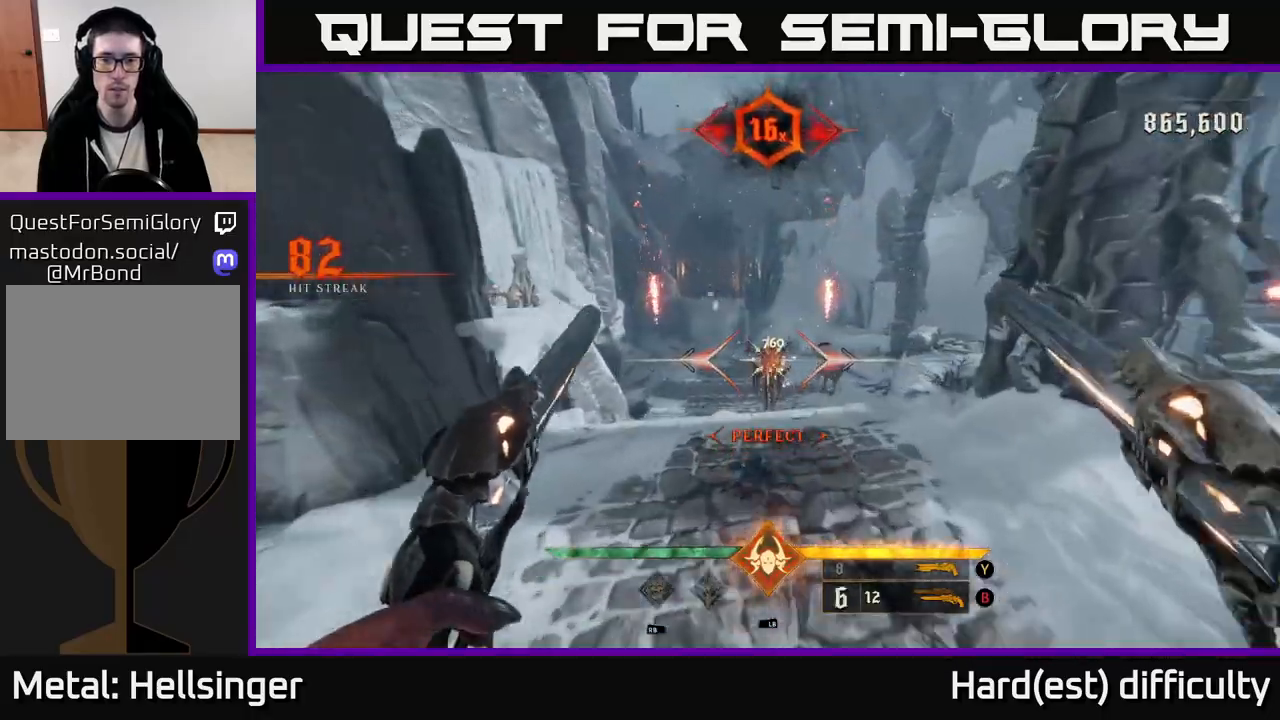
{"buttons": [], "left_stick": "up-left", "right_stick": "center", "events": [[250, "right_stick", "down-right"], [350, "R2", "down"], [350, "left_stick", "up-left"], [417, "right_stick", "center"], [467, "R2", "up"]]}
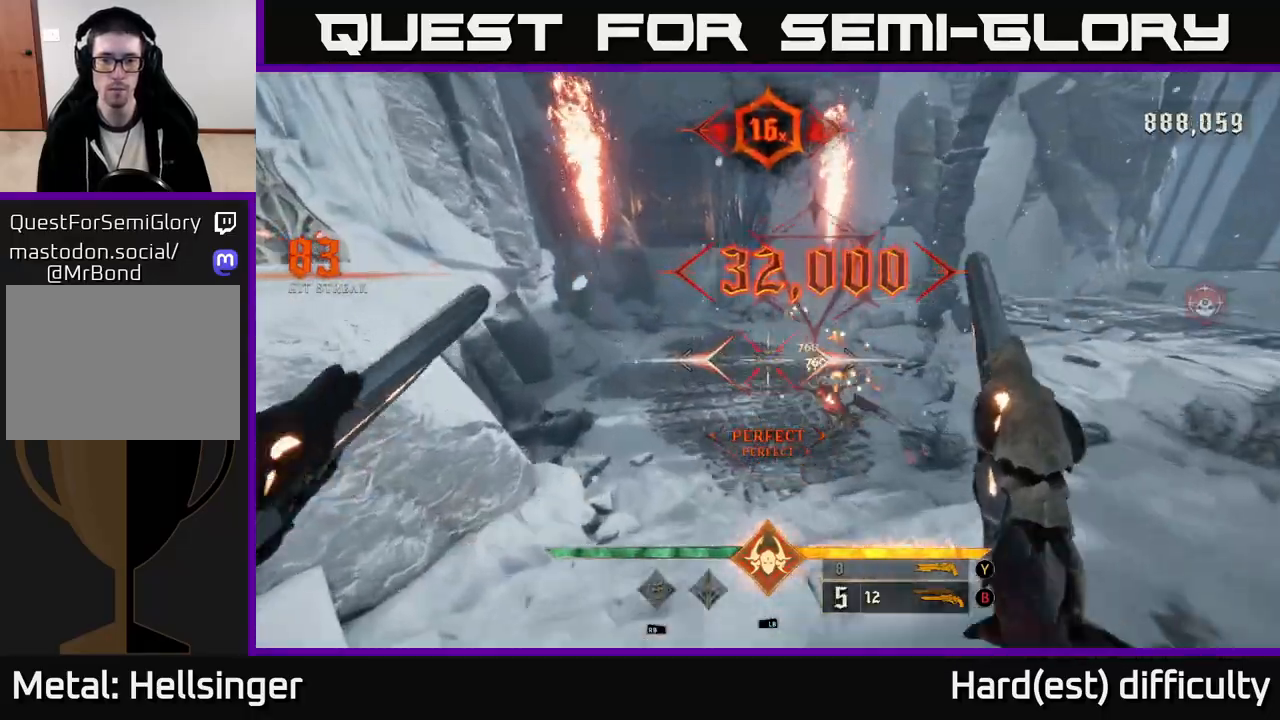
{"buttons": ["L2"], "left_stick": "left", "right_stick": "right", "events": [[17, "right_stick", "right"], [383, "left_stick", "left"], [400, "L2", "down"]]}
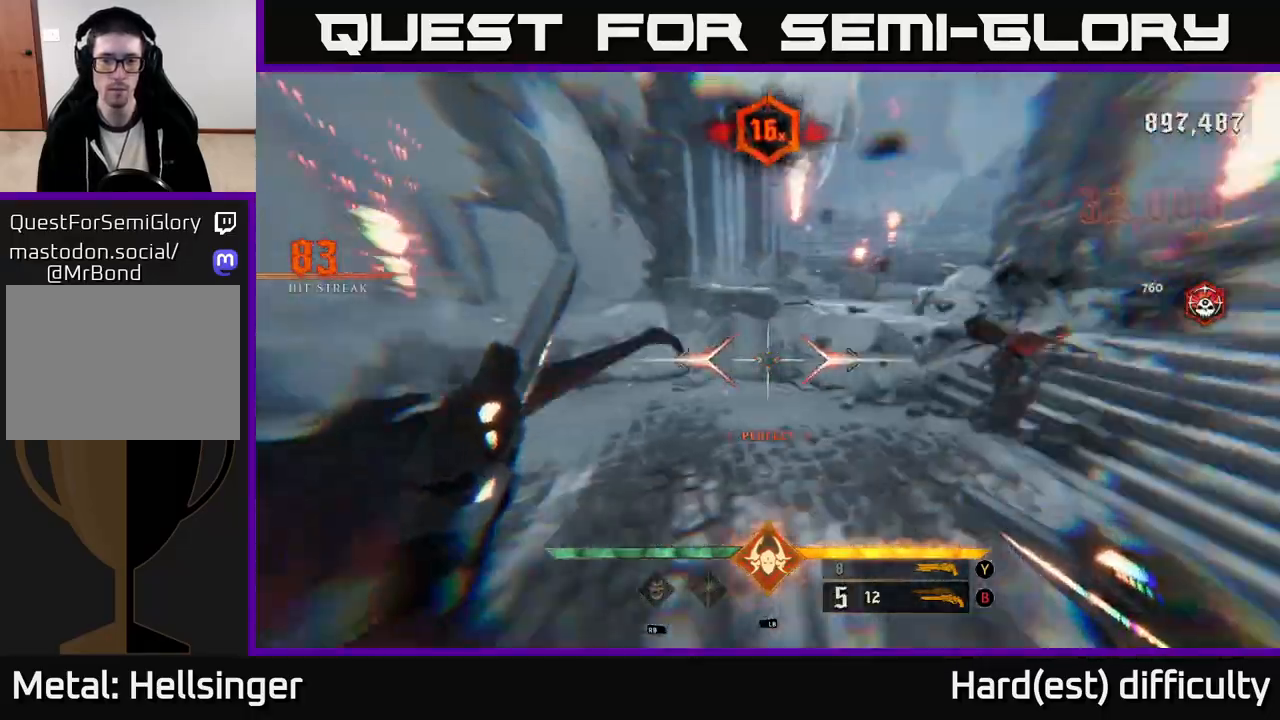
{"buttons": ["R2"], "left_stick": "down-left", "right_stick": "right", "events": [[50, "L2", "up"], [133, "left_stick", "down-left"], [250, "right_stick", "up-right"], [350, "right_stick", "right"], [483, "R2", "down"]]}
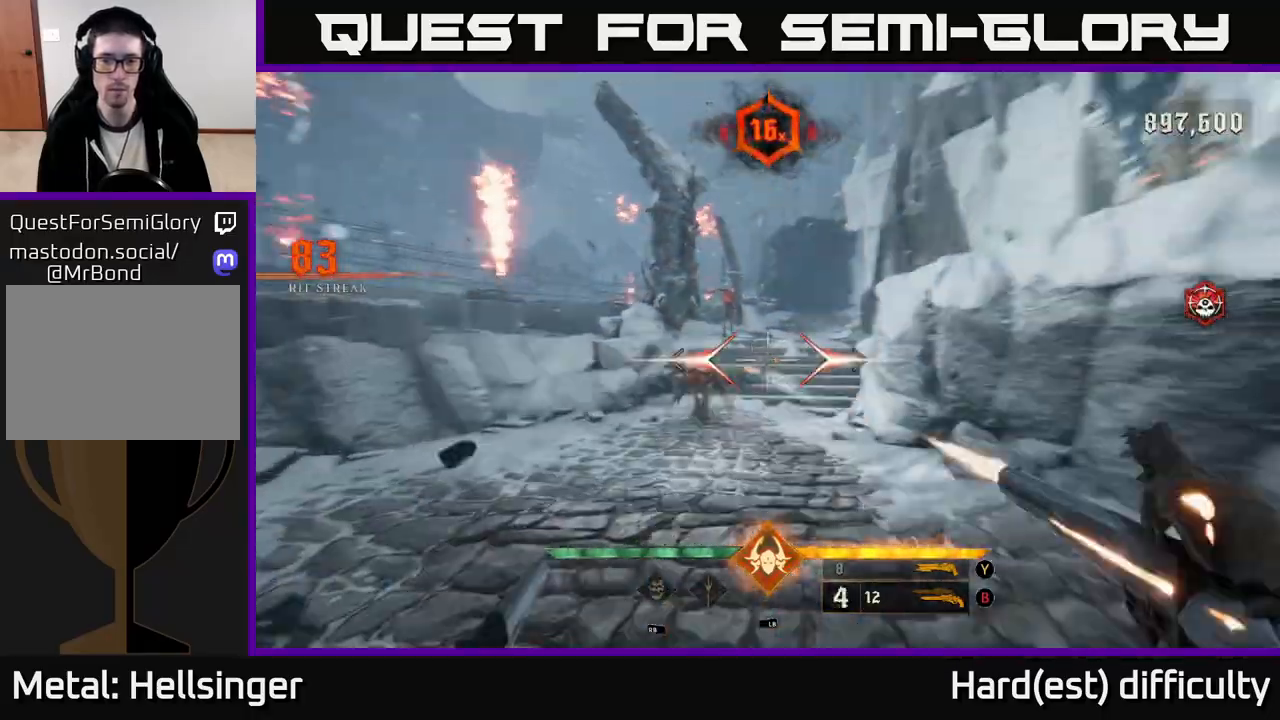
{"buttons": ["R2"], "left_stick": "center", "right_stick": "left", "events": [[67, "right_stick", "center"], [83, "R2", "up"], [350, "right_stick", "down-right"], [433, "left_stick", "center"], [450, "right_stick", "left"], [483, "R2", "down"]]}
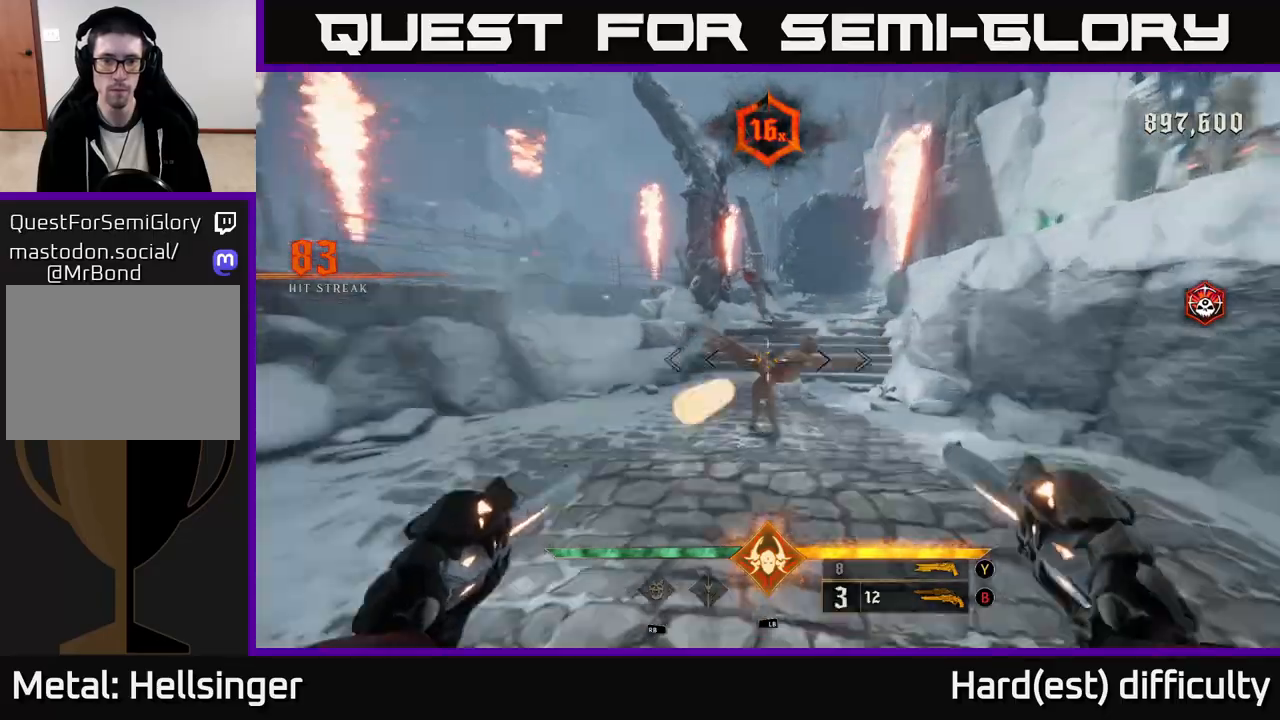
{"buttons": [], "left_stick": "center", "right_stick": "left", "events": [[17, "right_stick", "center"], [67, "R2", "up"], [67, "left_stick", "down"], [150, "left_stick", "center"], [400, "right_stick", "left"]]}
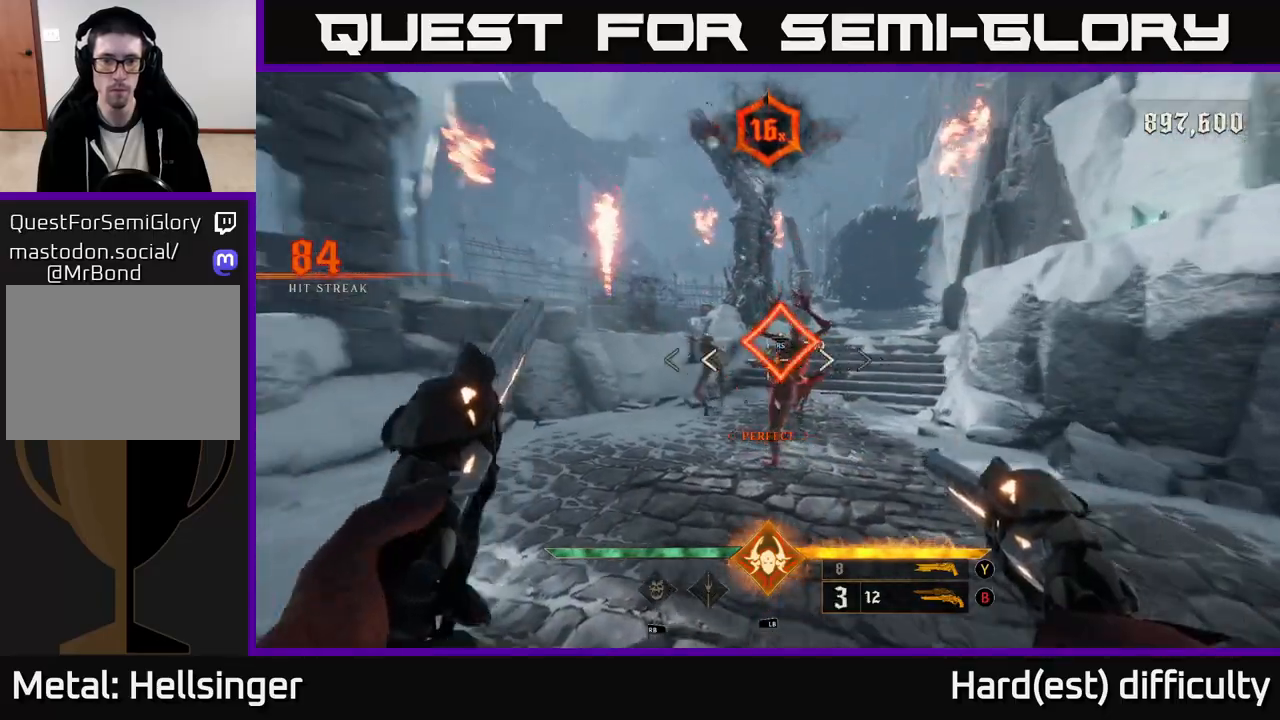
{"buttons": [], "left_stick": "left", "right_stick": "down-left", "events": [[17, "R2", "down"], [17, "right_stick", "center"], [50, "left_stick", "up-left"], [67, "R2", "up"], [200, "left_stick", "center"], [383, "left_stick", "left"], [400, "right_stick", "down-left"]]}
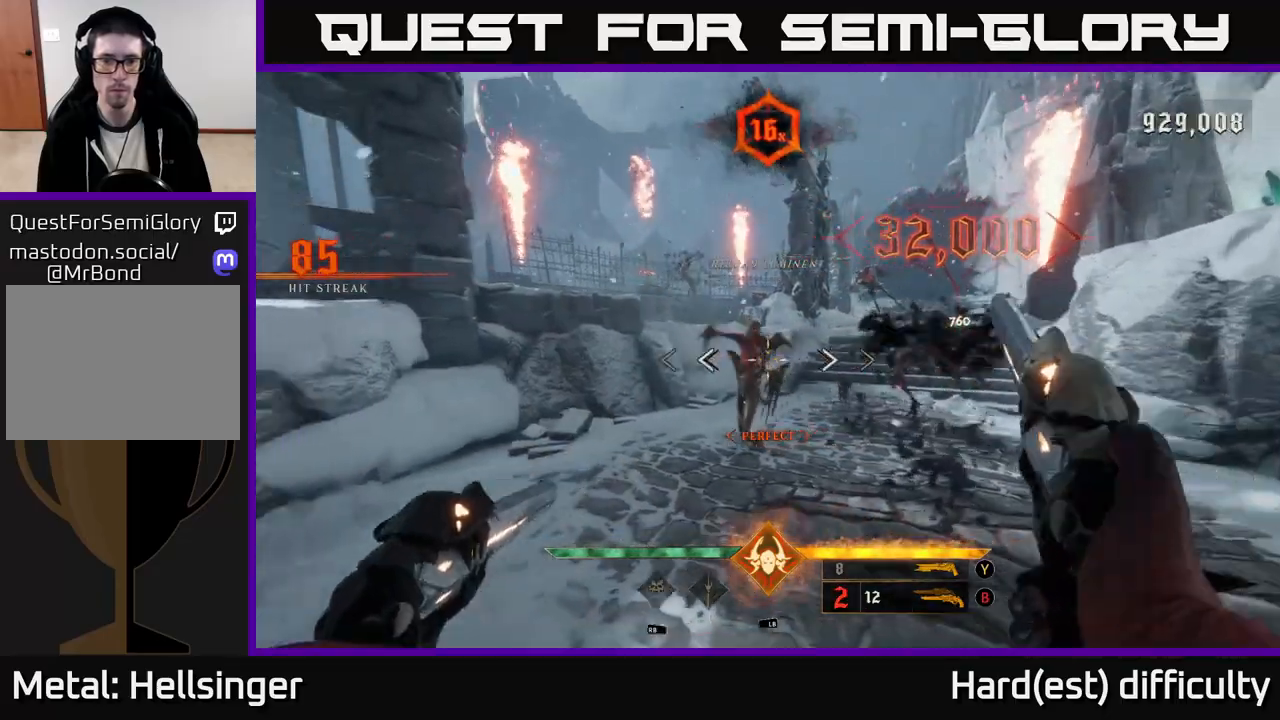
{"buttons": [], "left_stick": "center", "right_stick": "up-right", "events": [[33, "left_stick", "center"], [50, "R2", "down"], [83, "right_stick", "center"], [150, "R2", "up"], [383, "right_stick", "right"], [483, "right_stick", "up-right"]]}
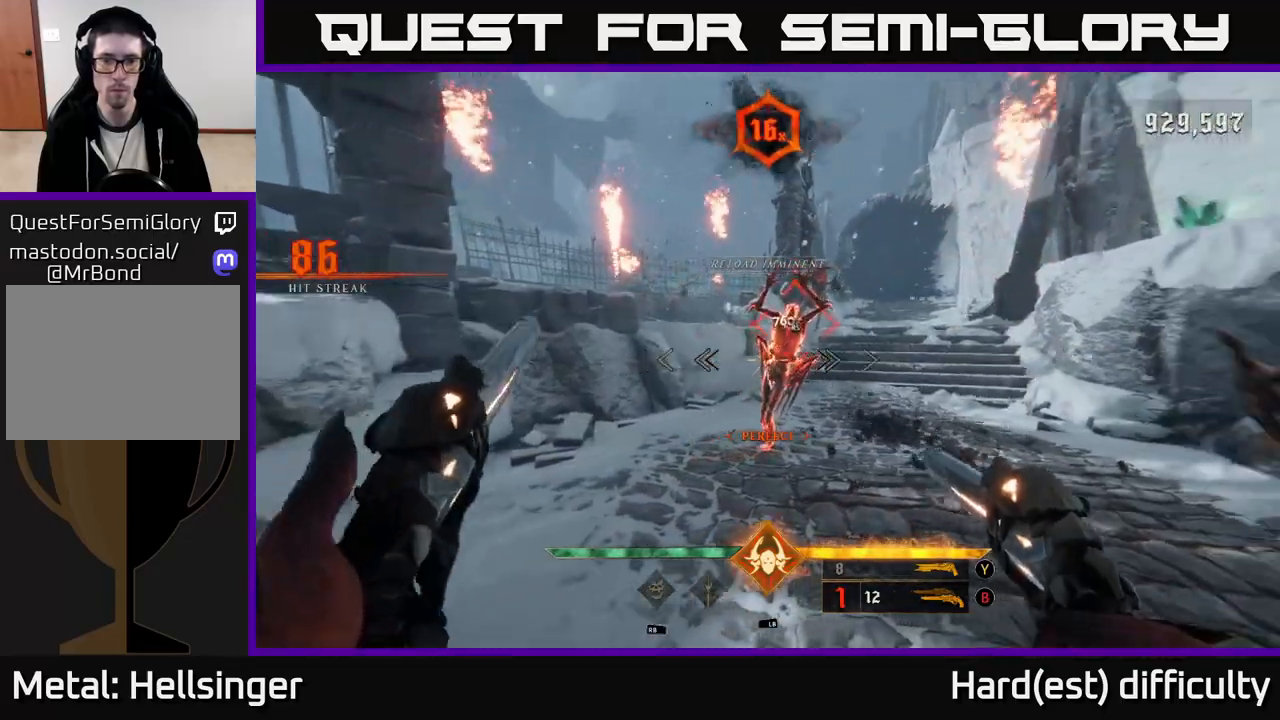
{"buttons": [], "left_stick": "left", "right_stick": "right", "events": [[117, "right_stick", "center"], [133, "R2", "down"], [217, "R2", "up"], [450, "right_stick", "right"], [467, "left_stick", "left"]]}
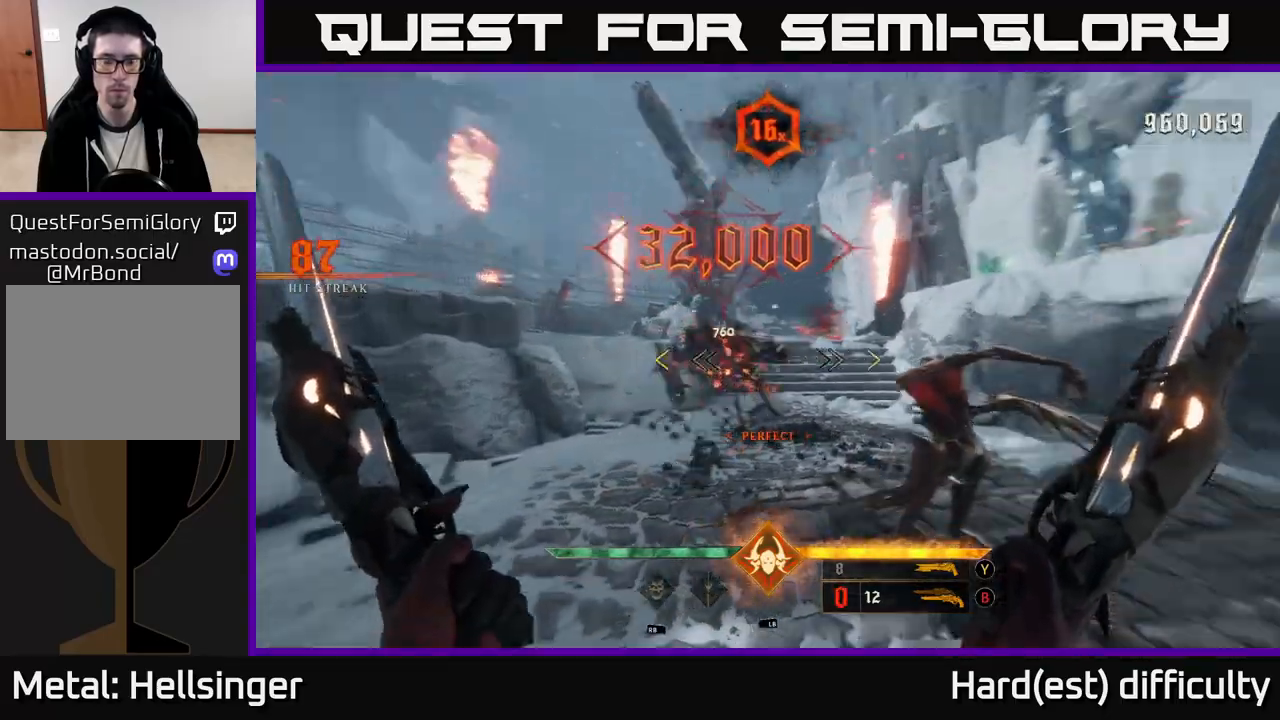
{"buttons": [], "left_stick": "down-left", "right_stick": "right", "events": [[50, "left_stick", "down-left"], [200, "R2", "down"], [300, "R2", "up"]]}
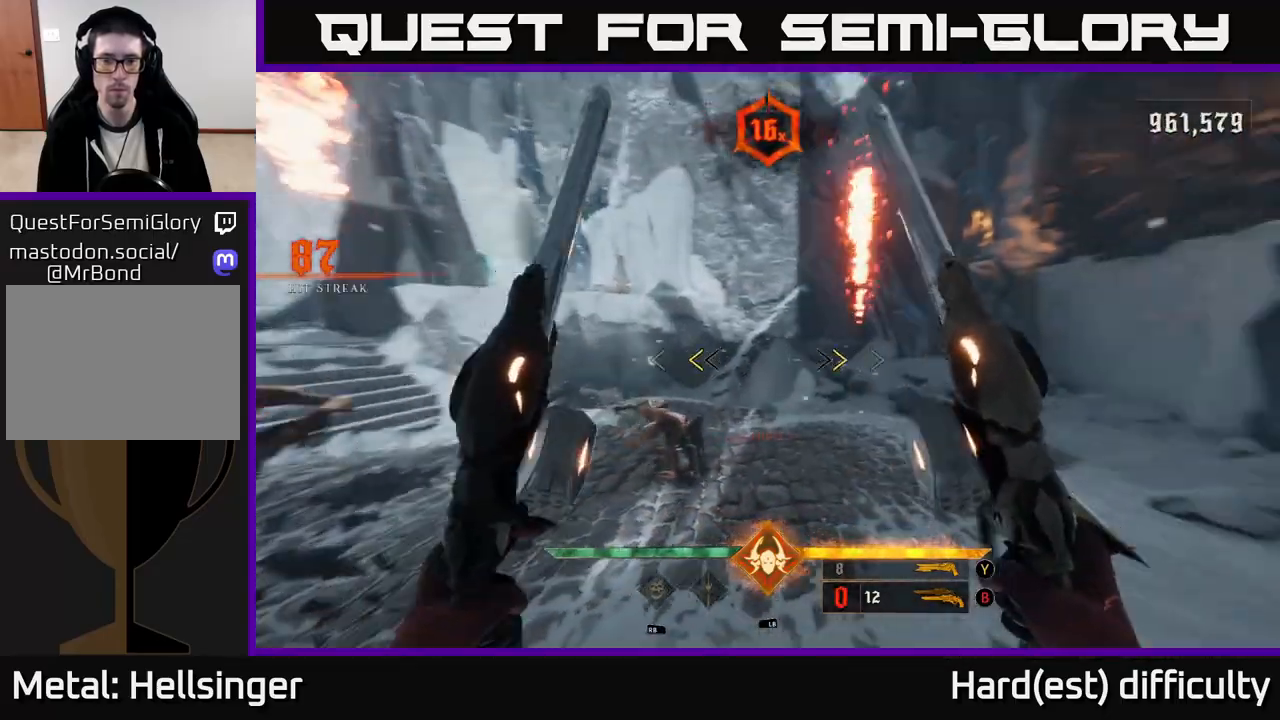
{"buttons": ["L2"], "left_stick": "left", "right_stick": "center", "events": [[83, "right_stick", "center"], [250, "X", "down"], [333, "X", "up"], [350, "L2", "down"], [383, "left_stick", "left"]]}
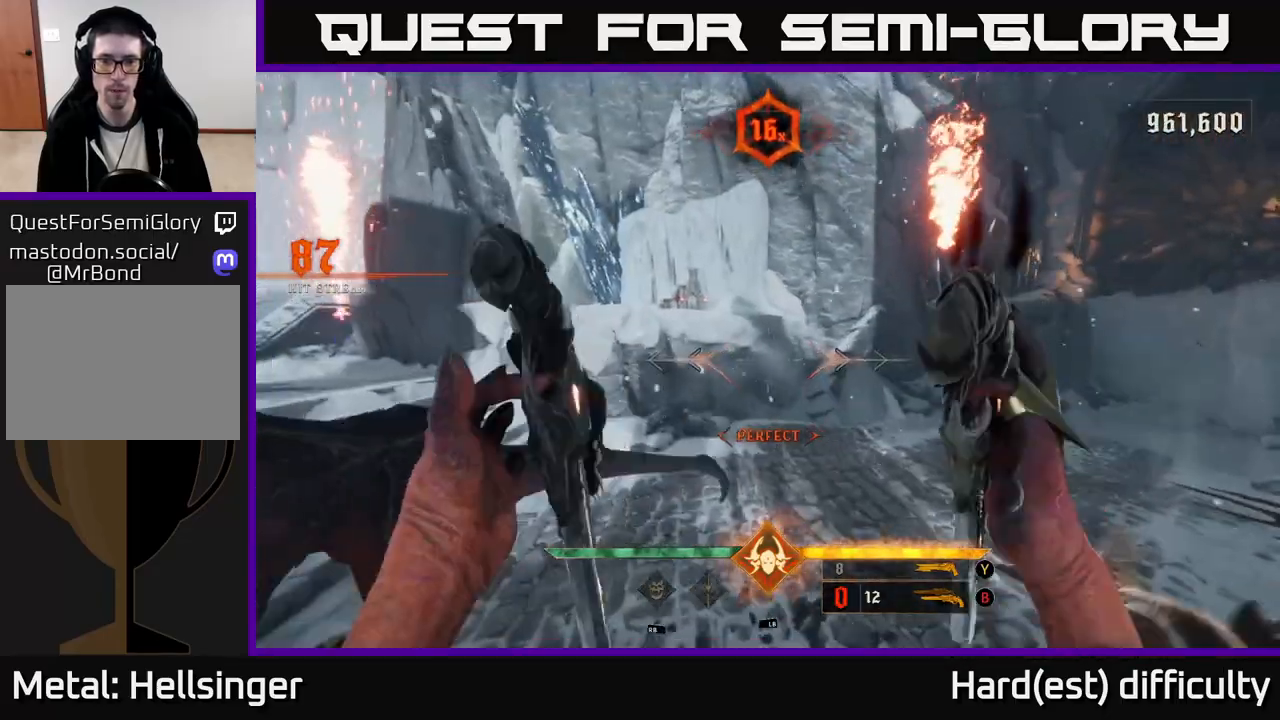
{"buttons": [], "left_stick": "down-left", "right_stick": "right", "events": [[17, "L2", "up"], [17, "right_stick", "right"], [350, "left_stick", "down-left"]]}
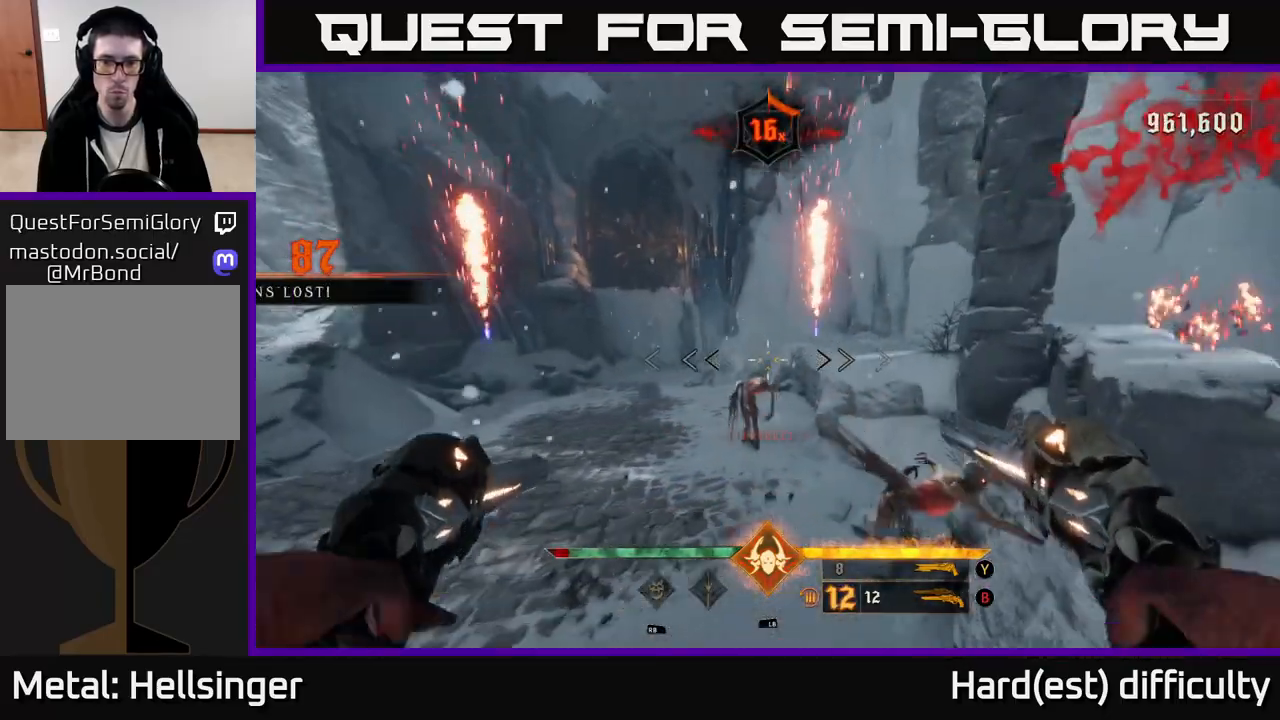
{"buttons": [], "left_stick": "down", "right_stick": "center", "events": [[17, "right_stick", "center"], [167, "right_stick", "down-right"], [317, "R2", "down"], [367, "right_stick", "center"], [483, "R2", "up"], [483, "left_stick", "down"]]}
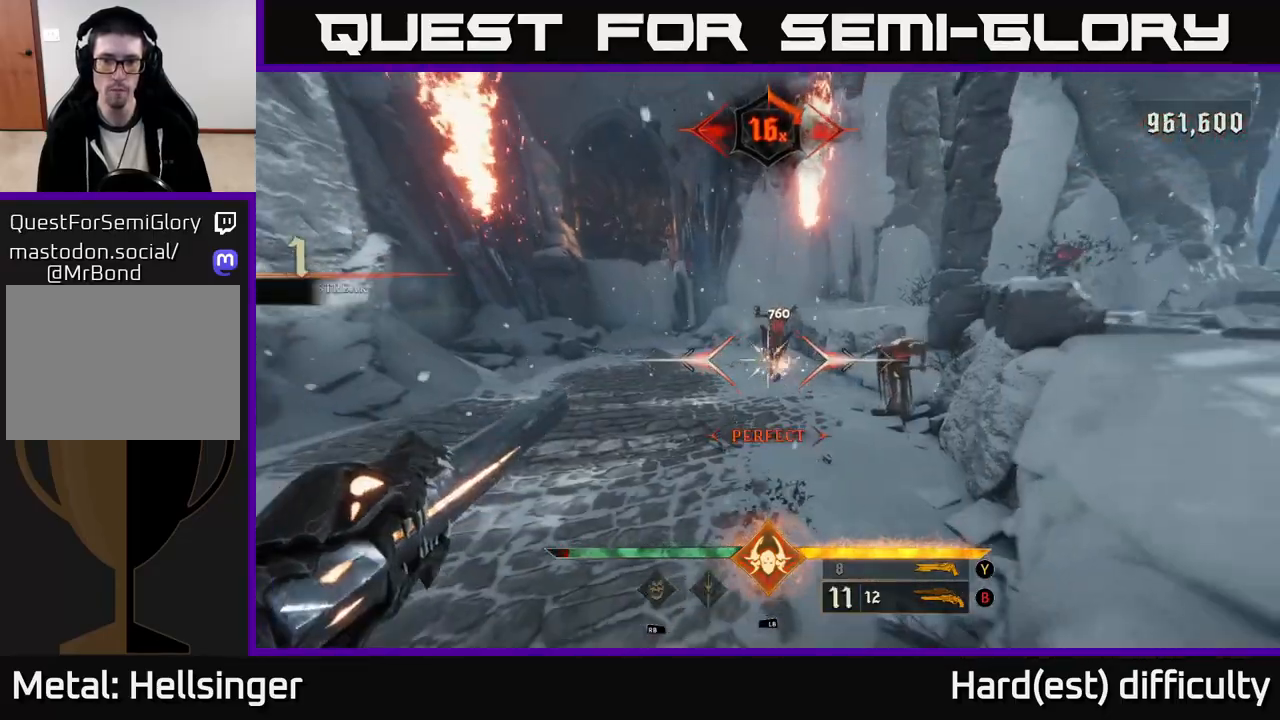
{"buttons": ["R2"], "left_stick": "down", "right_stick": "center", "events": [[50, "right_stick", "right"], [100, "right_stick", "up-right"], [217, "left_stick", "center"], [233, "right_stick", "center"], [317, "left_stick", "down-left"], [367, "right_stick", "down"], [417, "R2", "down"], [433, "left_stick", "down"], [483, "right_stick", "center"]]}
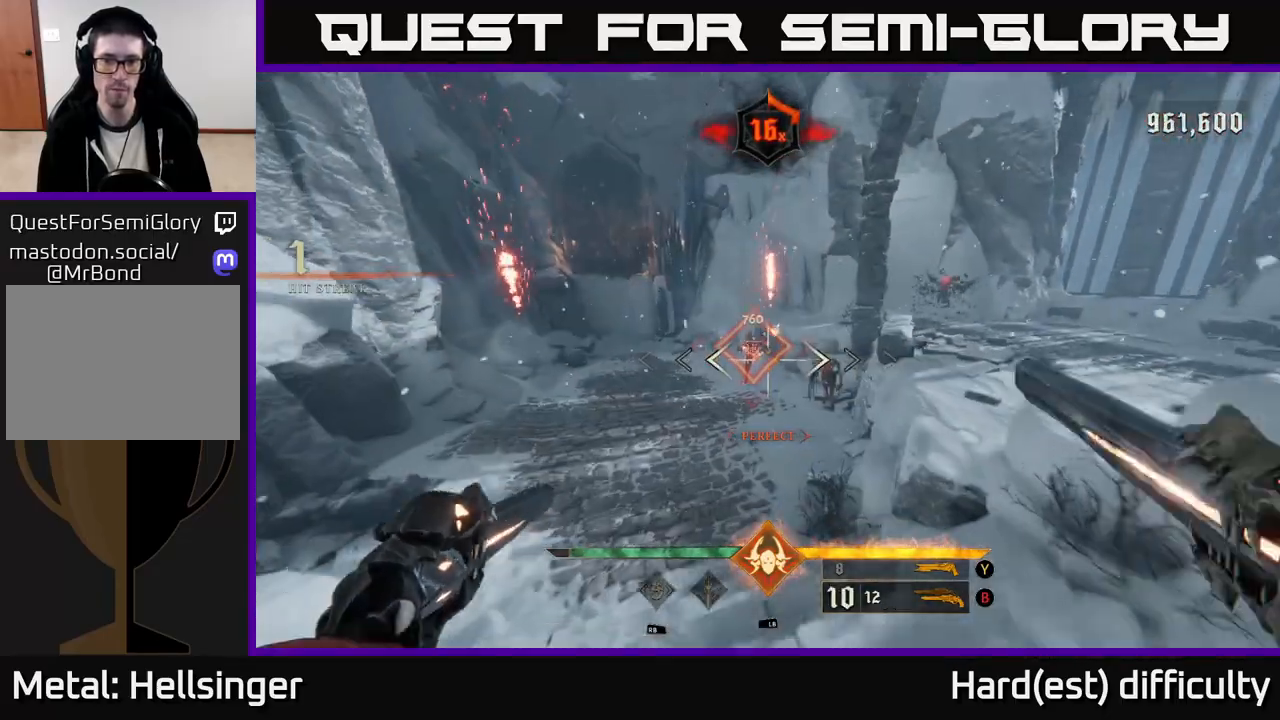
{"buttons": [], "left_stick": "down", "right_stick": "center", "events": [[17, "R2", "up"], [33, "left_stick", "center"], [267, "left_stick", "down-left"], [317, "right_stick", "up-left"], [367, "left_stick", "down"], [400, "R2", "down"], [417, "right_stick", "center"], [483, "R2", "up"]]}
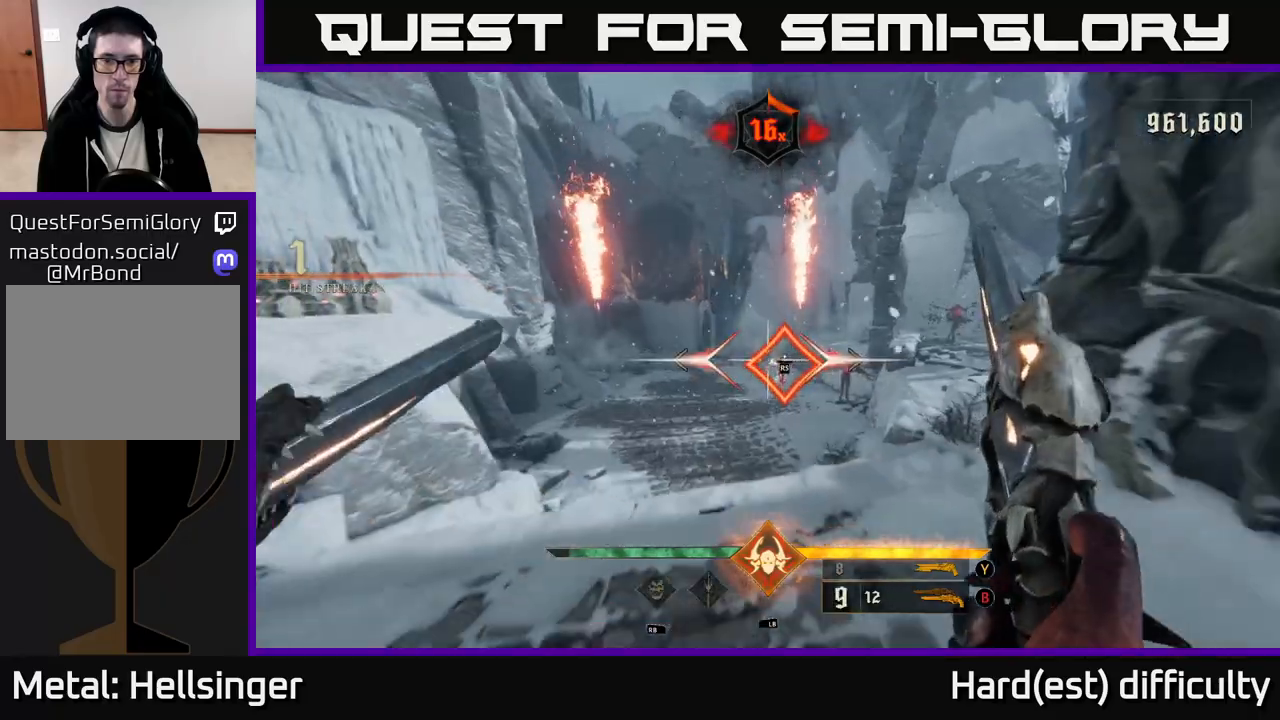
{"buttons": [], "left_stick": "up-left", "right_stick": "center", "events": [[233, "right_stick", "right"], [267, "left_stick", "center"], [367, "left_stick", "down-left"], [417, "right_stick", "center"], [500, "left_stick", "up-left"]]}
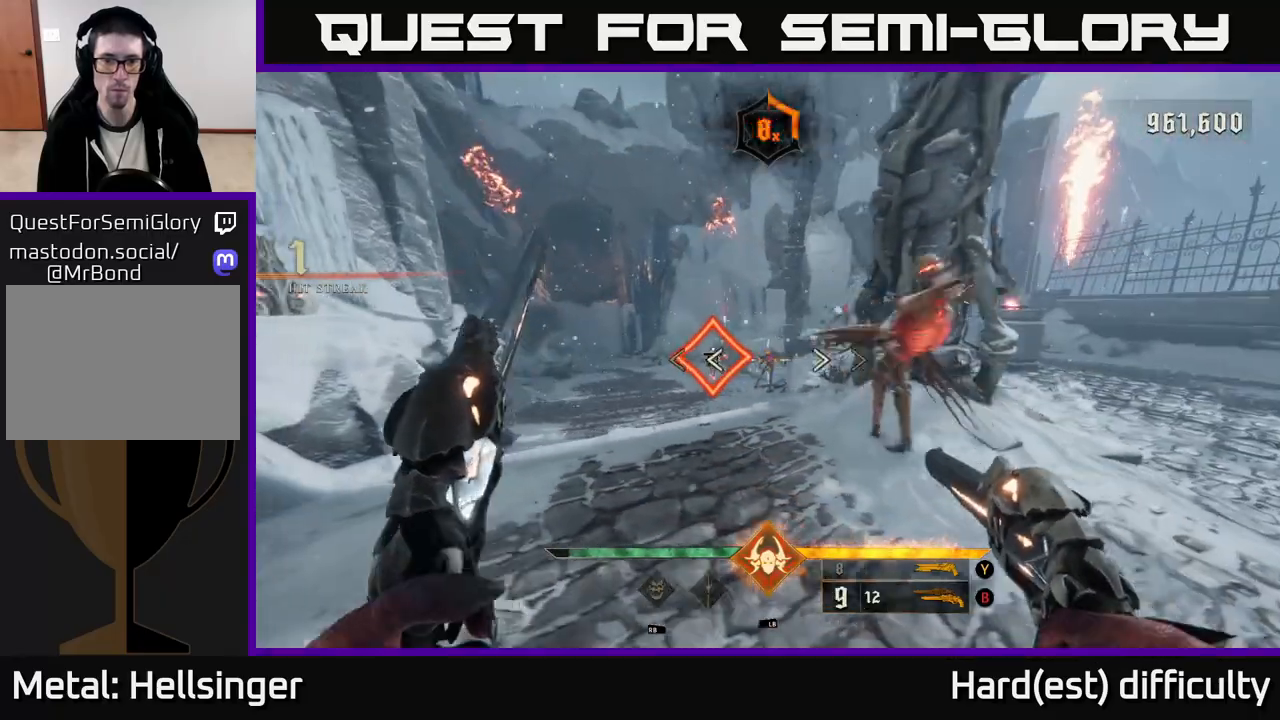
{"buttons": [], "left_stick": "center", "right_stick": "center", "events": [[50, "left_stick", "up"], [267, "left_stick", "up-left"], [450, "left_stick", "center"]]}
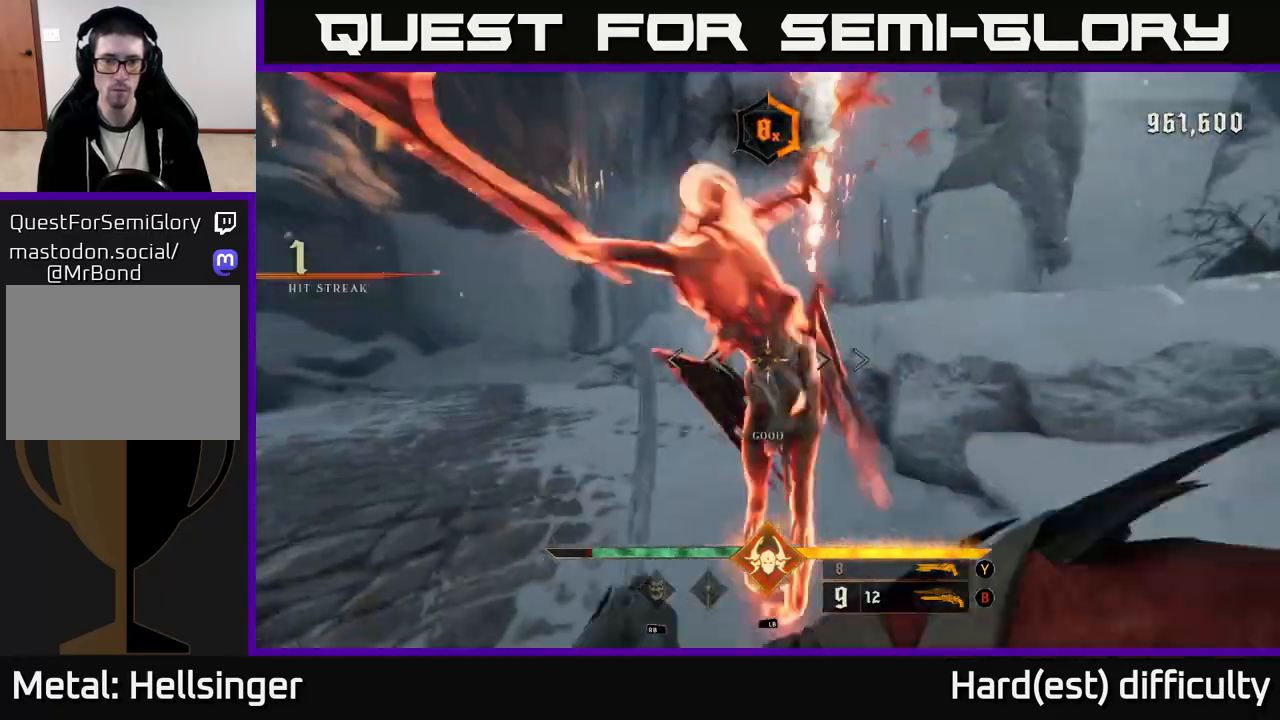
{"buttons": [], "left_stick": "down-left", "right_stick": "right", "events": [[100, "right_stick", "right"], [117, "left_stick", "left"], [283, "left_stick", "down-left"]]}
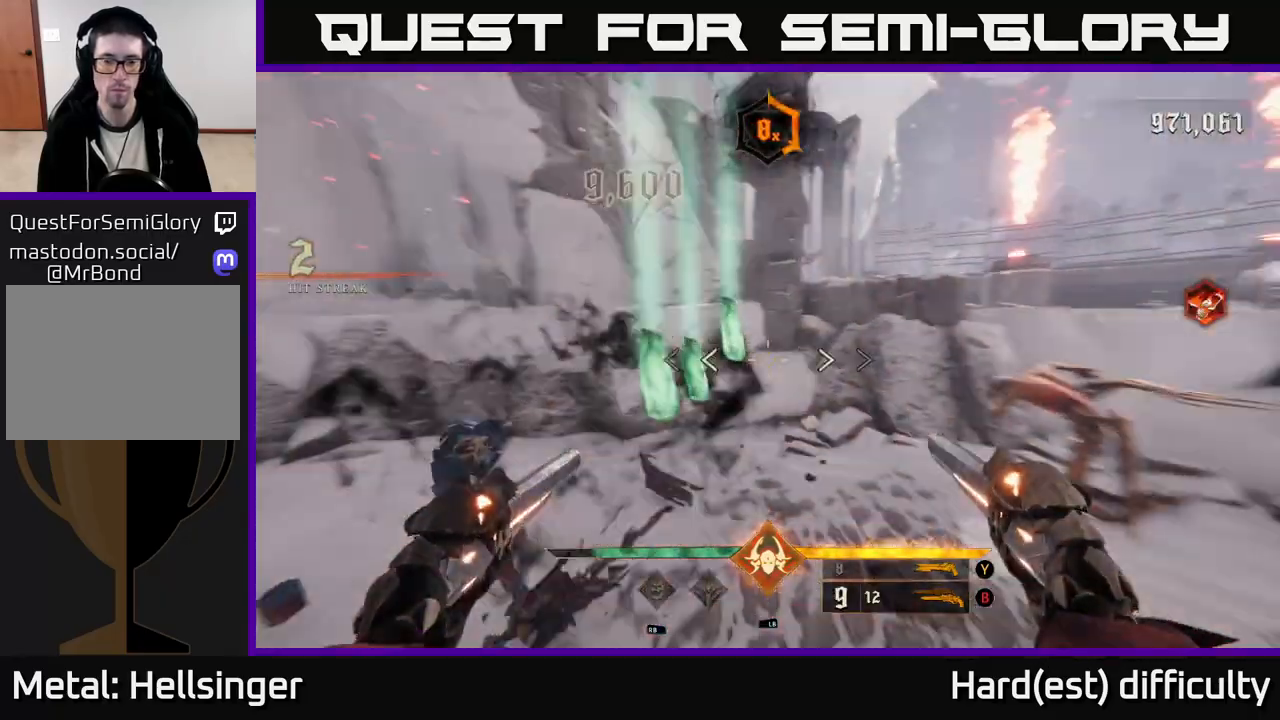
{"buttons": [], "left_stick": "center", "right_stick": "center", "events": [[33, "L2", "down"], [150, "L2", "up"], [367, "left_stick", "center"], [417, "right_stick", "center"]]}
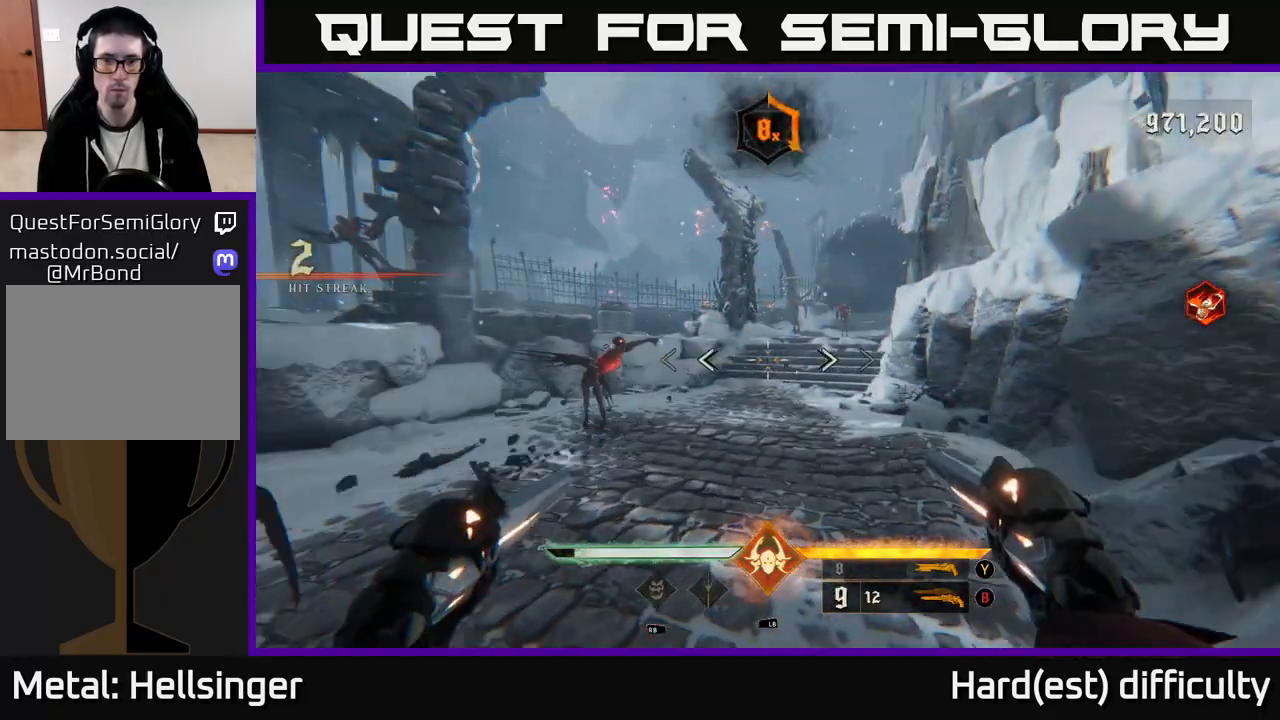
{"buttons": [], "left_stick": "center", "right_stick": "down", "events": [[17, "left_stick", "left"], [117, "R2", "down"], [117, "right_stick", "left"], [183, "right_stick", "center"], [217, "R2", "up"], [233, "left_stick", "center"], [500, "right_stick", "down"]]}
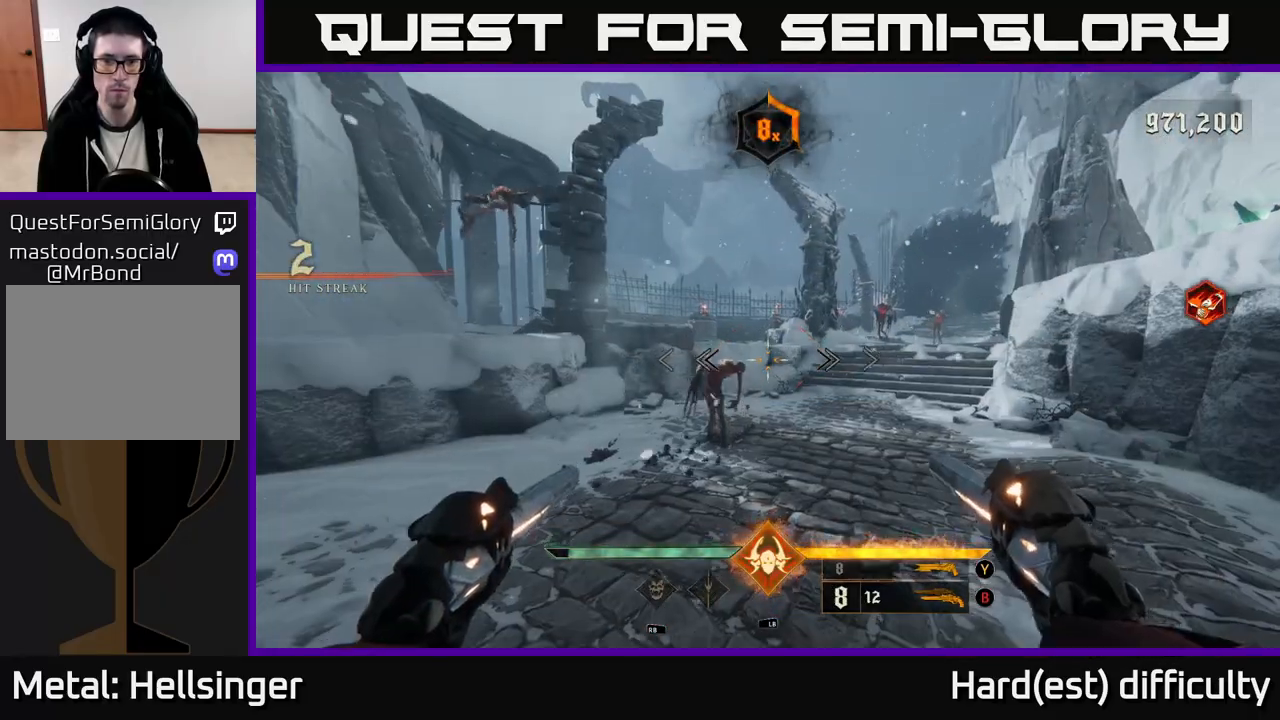
{"buttons": [], "left_stick": "center", "right_stick": "up", "events": [[117, "R2", "down"], [117, "right_stick", "left"], [167, "R2", "up"], [167, "right_stick", "center"], [483, "right_stick", "up"]]}
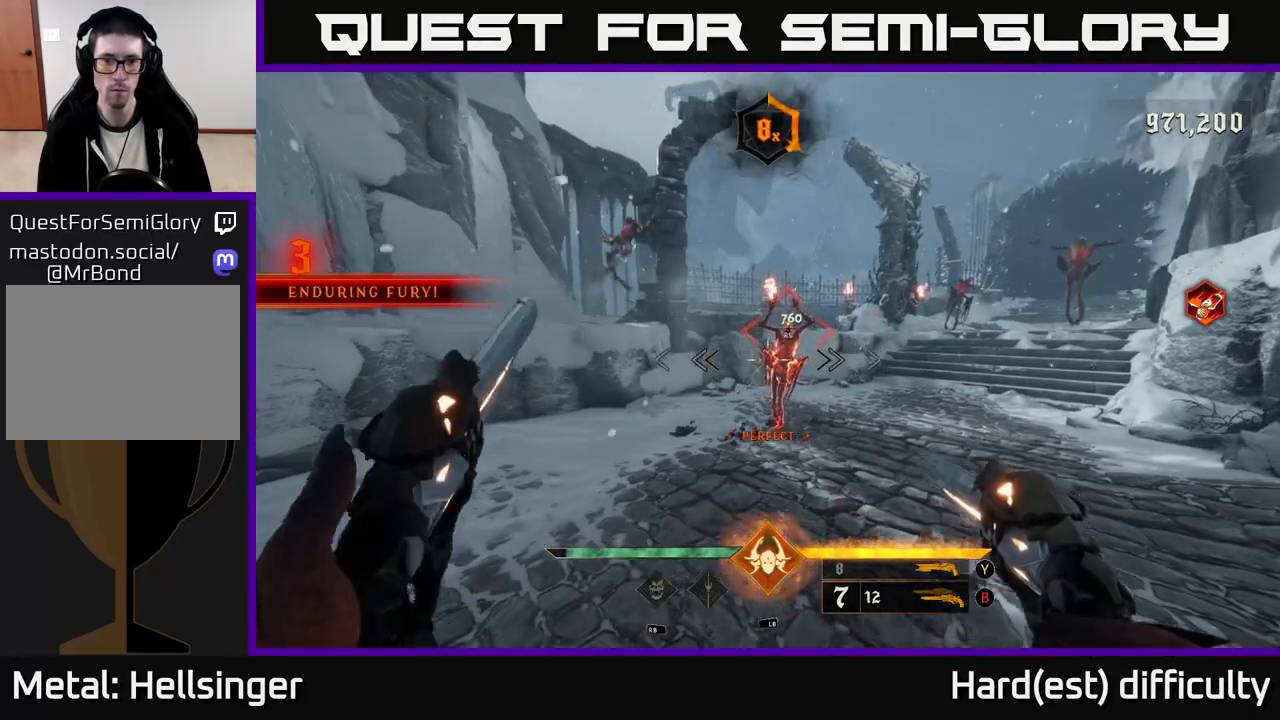
{"buttons": [], "left_stick": "down-left", "right_stick": "right", "events": [[83, "right_stick", "center"], [150, "R2", "down"], [233, "R2", "up"], [417, "left_stick", "down-left"], [417, "right_stick", "right"]]}
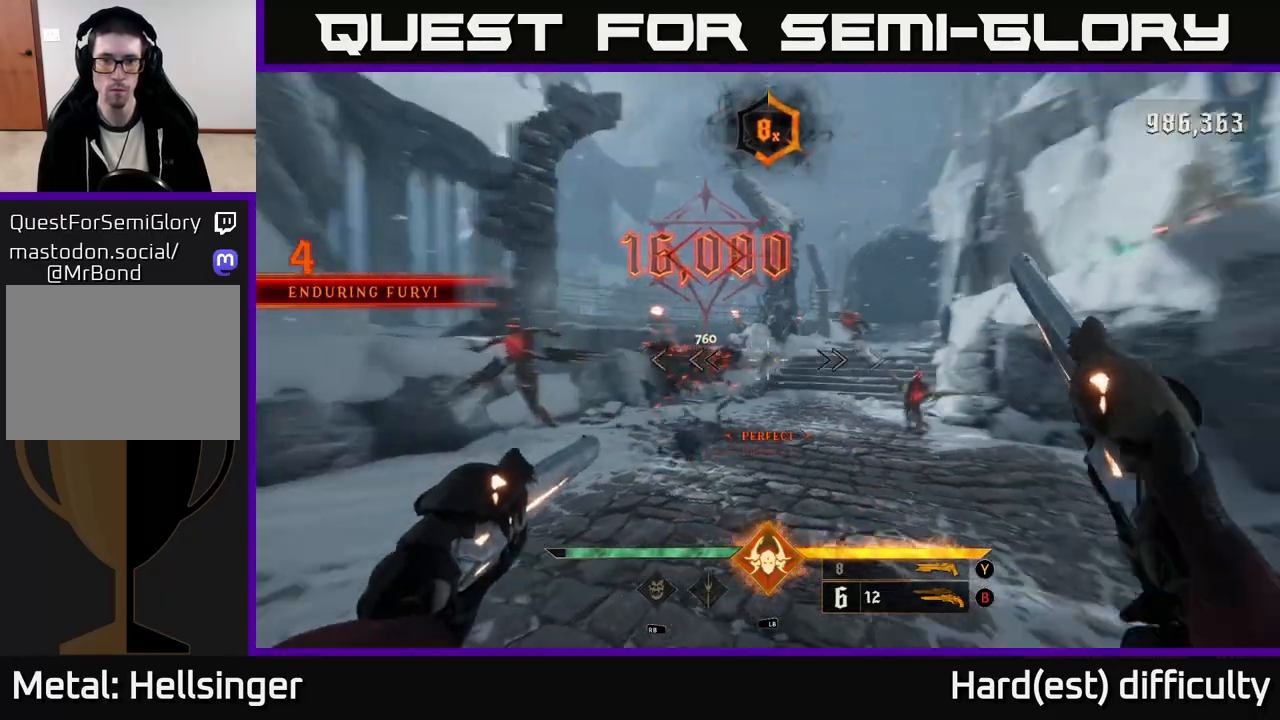
{"buttons": [], "left_stick": "center", "right_stick": "center", "events": [[217, "R2", "down"], [217, "left_stick", "center"], [233, "right_stick", "center"], [267, "R2", "up"], [267, "left_stick", "left"], [367, "left_stick", "center"]]}
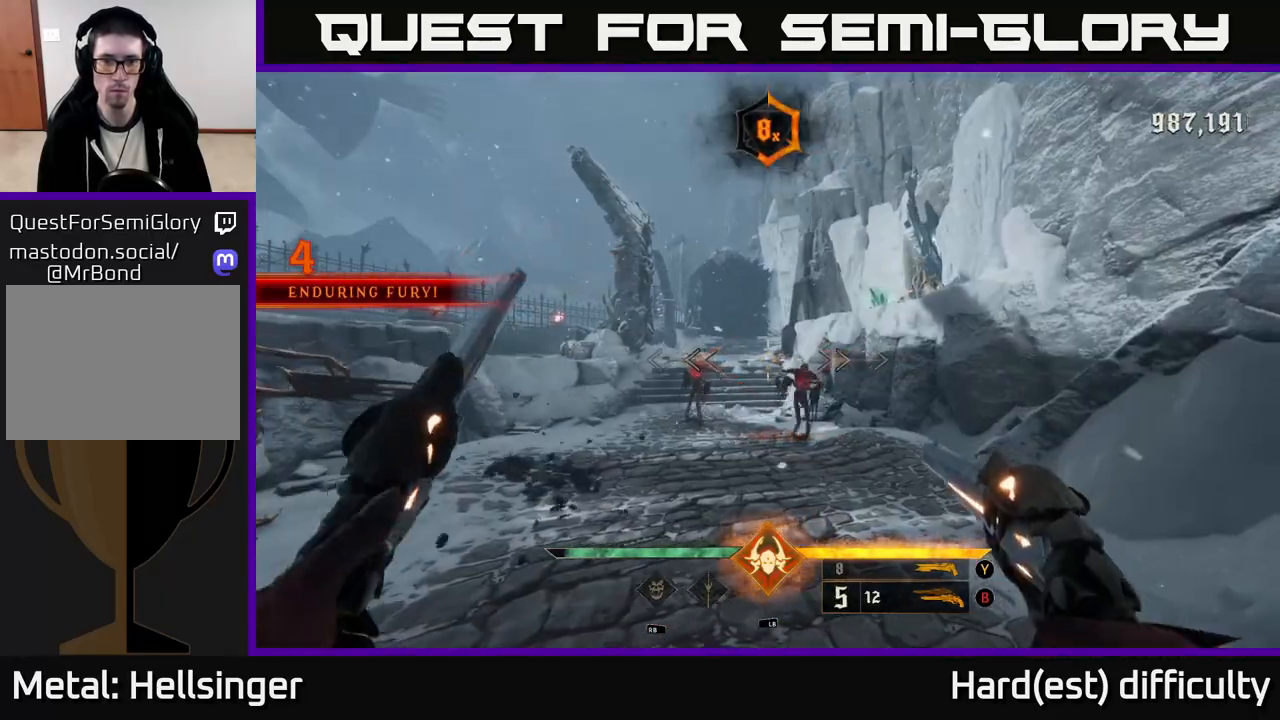
{"buttons": [], "left_stick": "down", "right_stick": "center", "events": [[67, "right_stick", "down-right"], [233, "R2", "down"], [267, "right_stick", "center"], [300, "R2", "up"], [417, "left_stick", "down"]]}
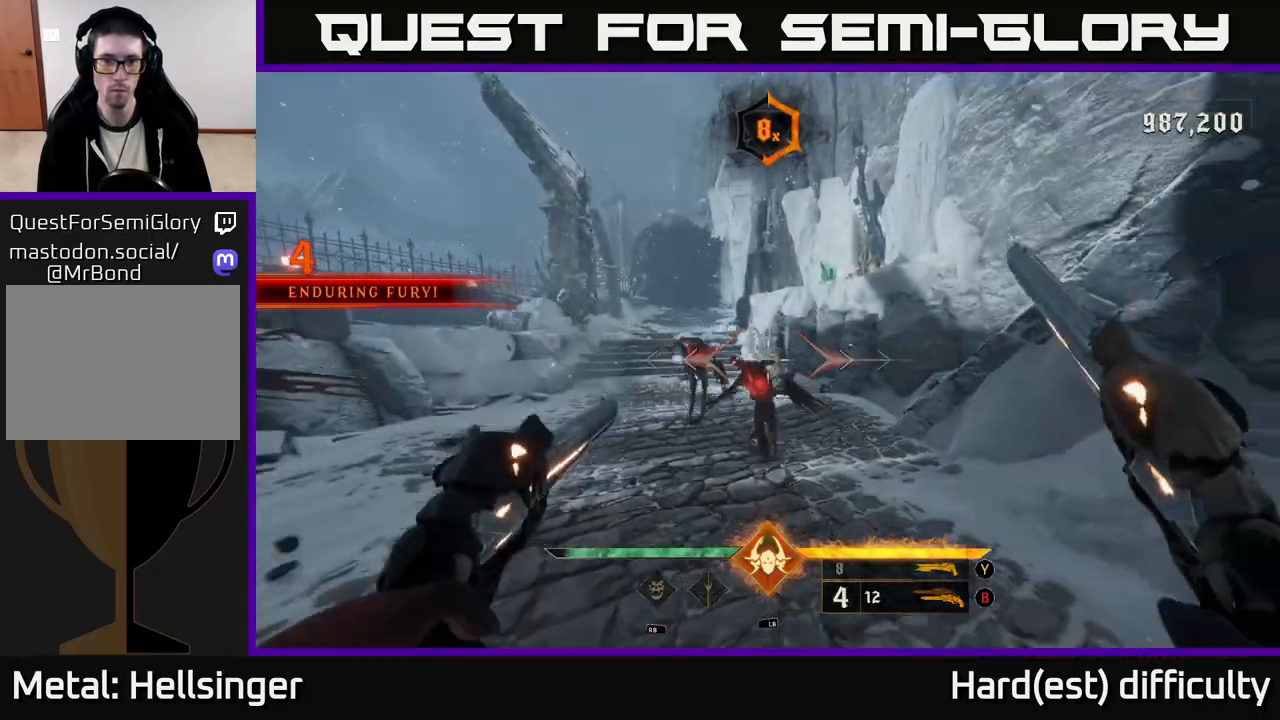
{"buttons": ["L2", "R2"], "left_stick": "down", "right_stick": "center", "events": [[67, "Y", "down"], [167, "Y", "up"], [367, "right_stick", "down"], [383, "R2", "down"], [467, "L2", "down"], [467, "right_stick", "center"]]}
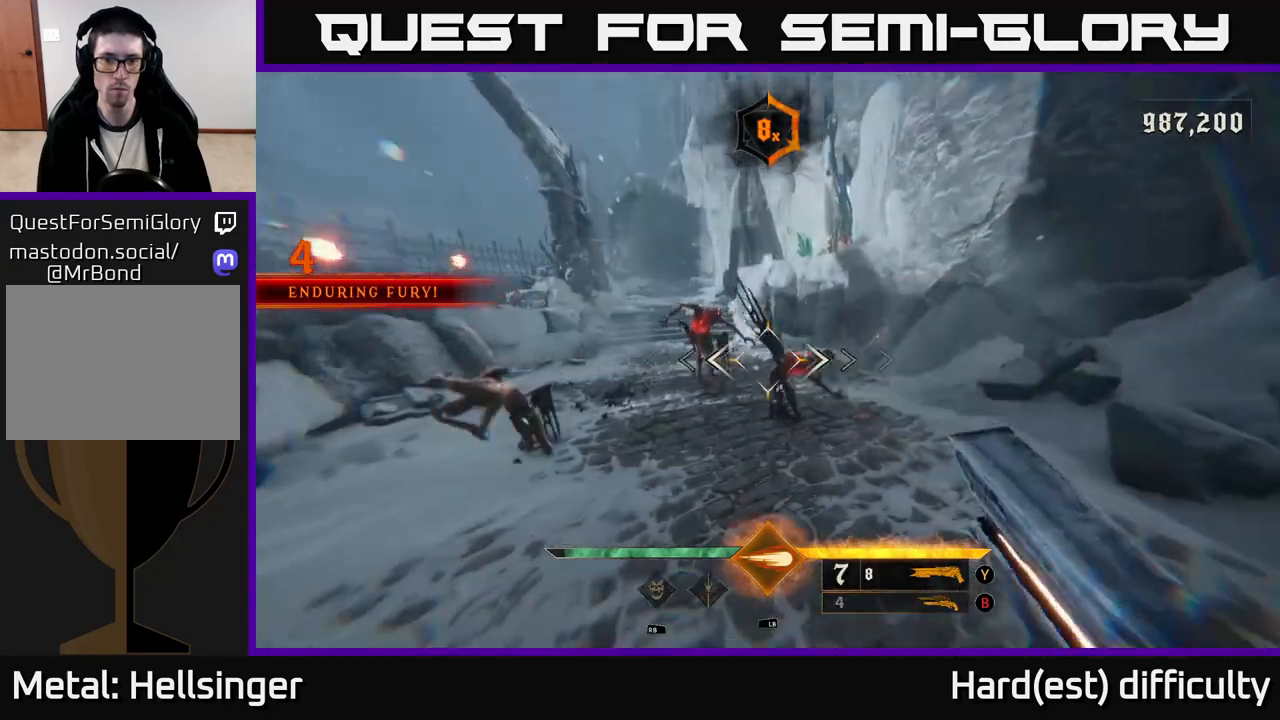
{"buttons": ["A"], "left_stick": "up-left", "right_stick": "center", "events": [[17, "left_stick", "down-left"], [33, "R2", "up"], [117, "L2", "up"], [200, "left_stick", "left"], [300, "A", "down"], [417, "A", "up"], [417, "left_stick", "up-left"], [467, "A", "down"]]}
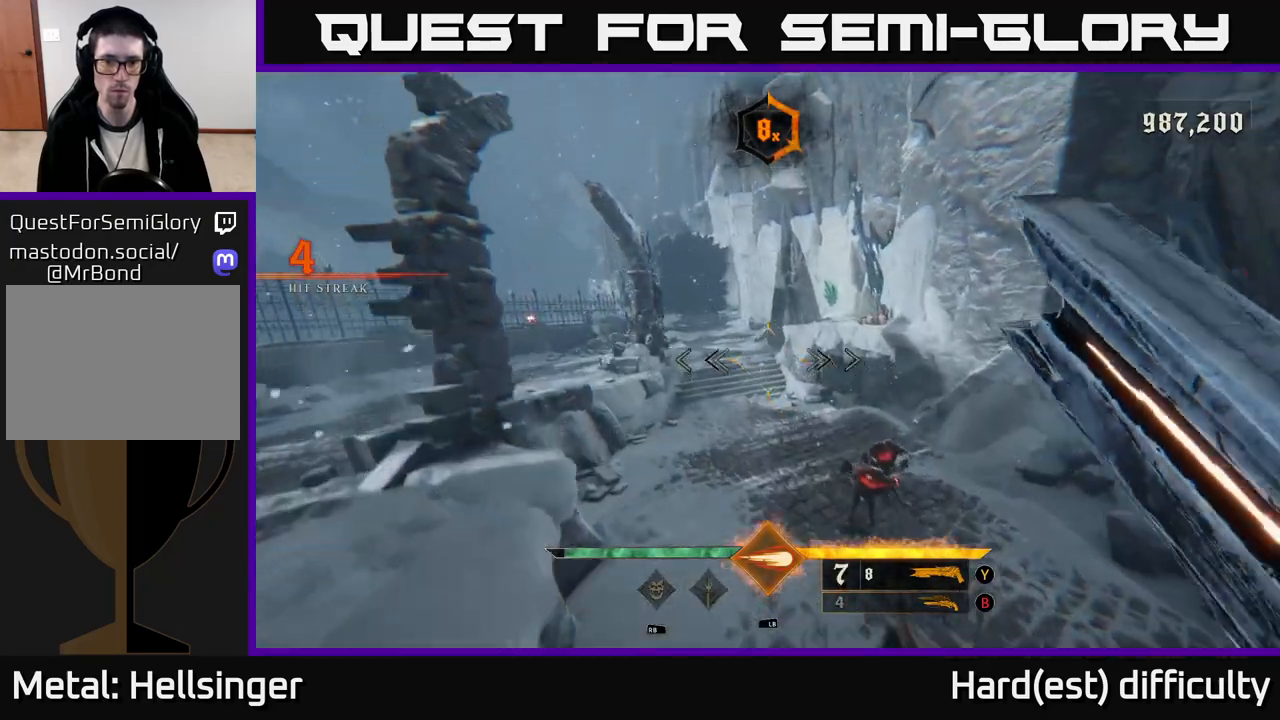
{"buttons": [], "left_stick": "left", "right_stick": "right", "events": [[67, "left_stick", "up"], [83, "A", "up"], [267, "right_stick", "down-right"], [300, "left_stick", "up-left"], [317, "L2", "down"], [417, "left_stick", "left"], [450, "L2", "up"], [483, "right_stick", "right"]]}
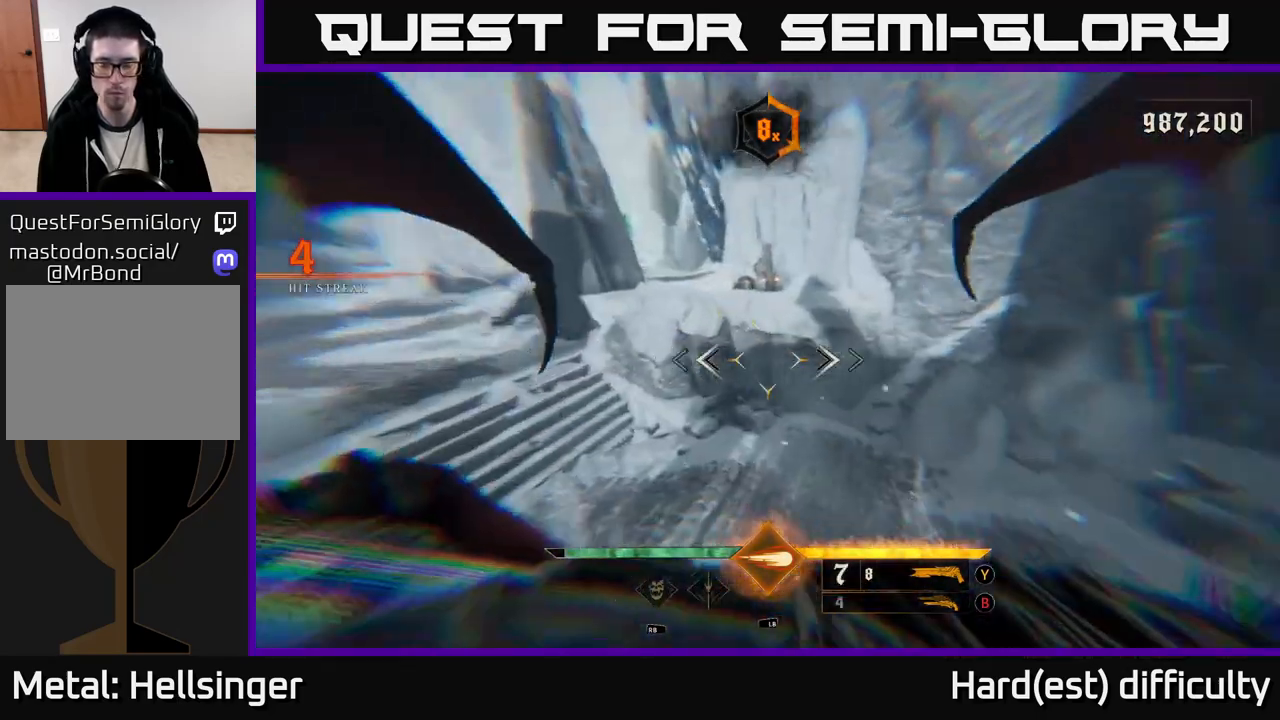
{"buttons": ["R2"], "left_stick": "left", "right_stick": "up-right", "events": [[433, "R2", "down"], [467, "right_stick", "up-right"]]}